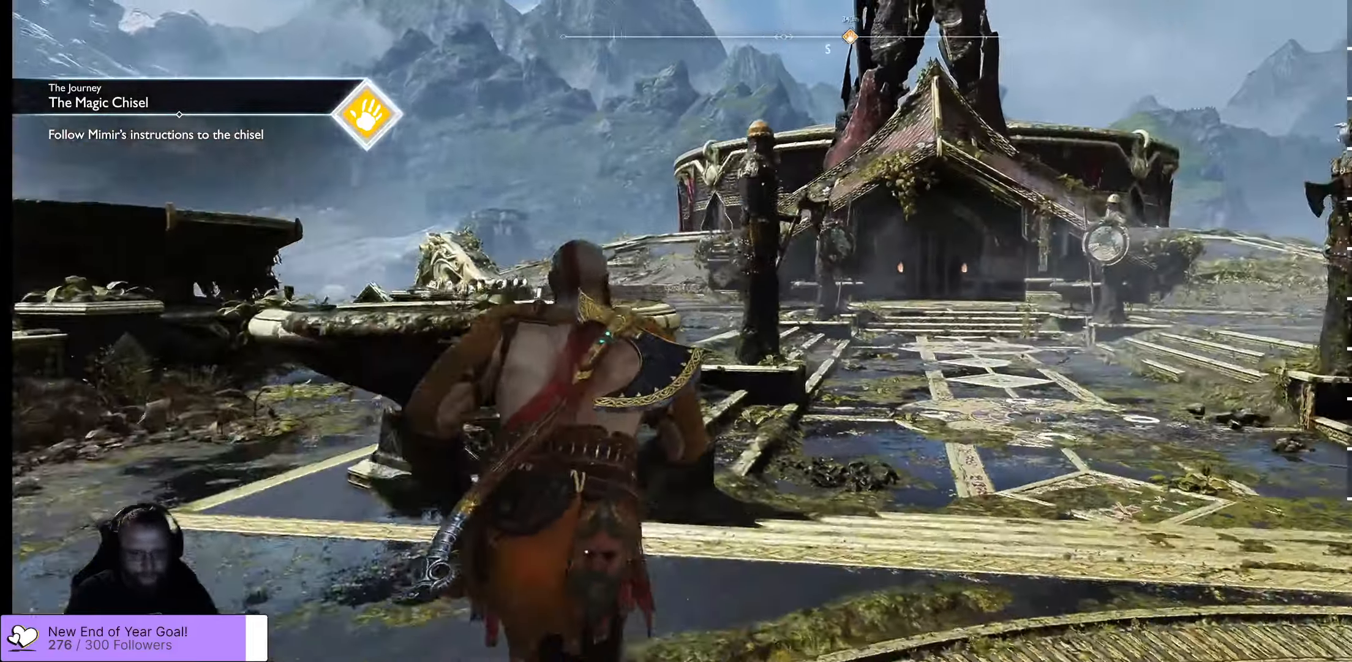
Gameplay with a controller (Xbox layout); each line is a JSON object with the inputs held at the frame after it. "events" lists button and stick changes between this image and that frame as [ms after this image, input, new state], when the widget could be followed in between.
{"buttons": [], "left_stick": "up-right", "right_stick": "center", "events": [[300, "right_stick", "center"]]}
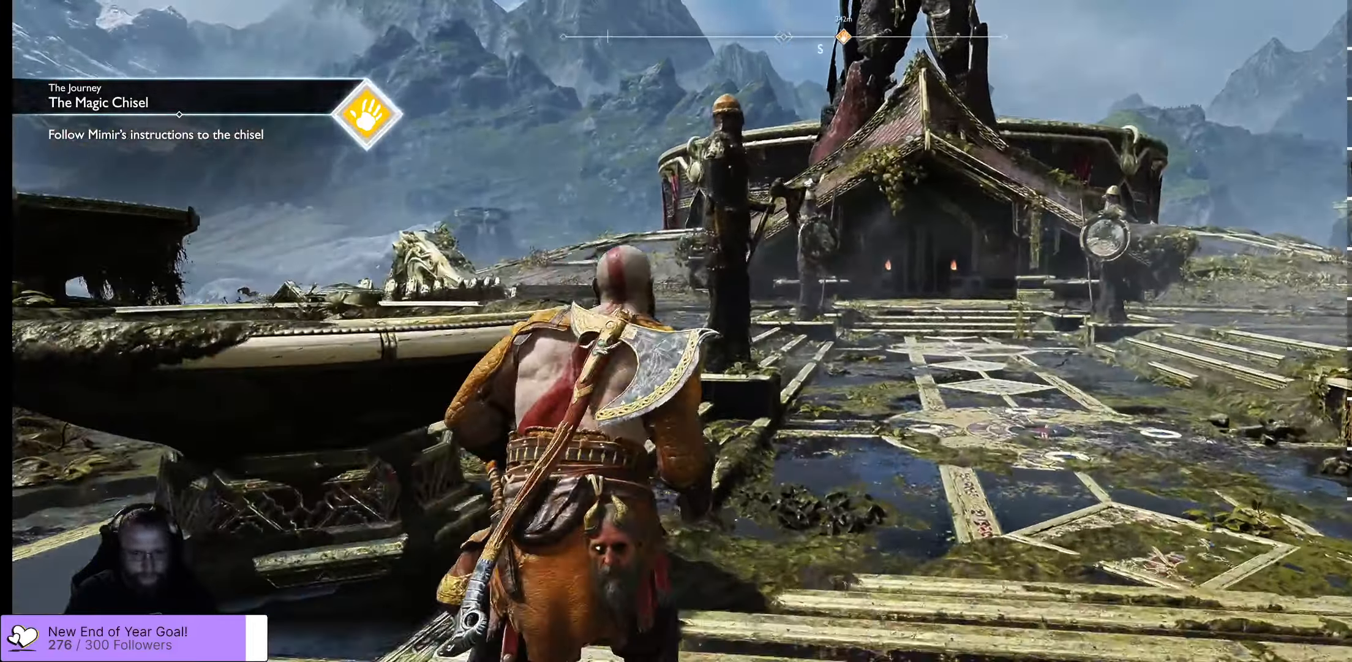
{"buttons": ["L3"], "left_stick": "up", "right_stick": "center", "events": [[133, "right_stick", "right"], [467, "right_stick", "center"], [500, "L3", "down"], [500, "left_stick", "up"]]}
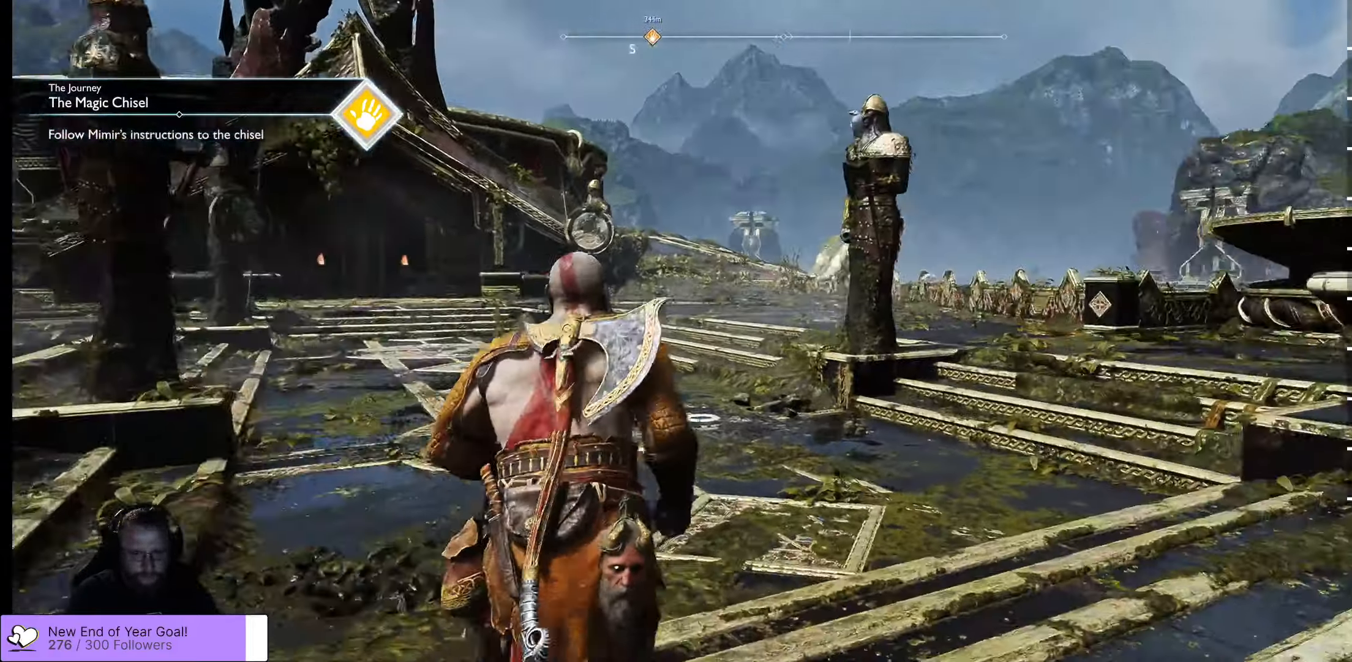
{"buttons": [], "left_stick": "up", "right_stick": "center", "events": [[167, "L3", "up"]]}
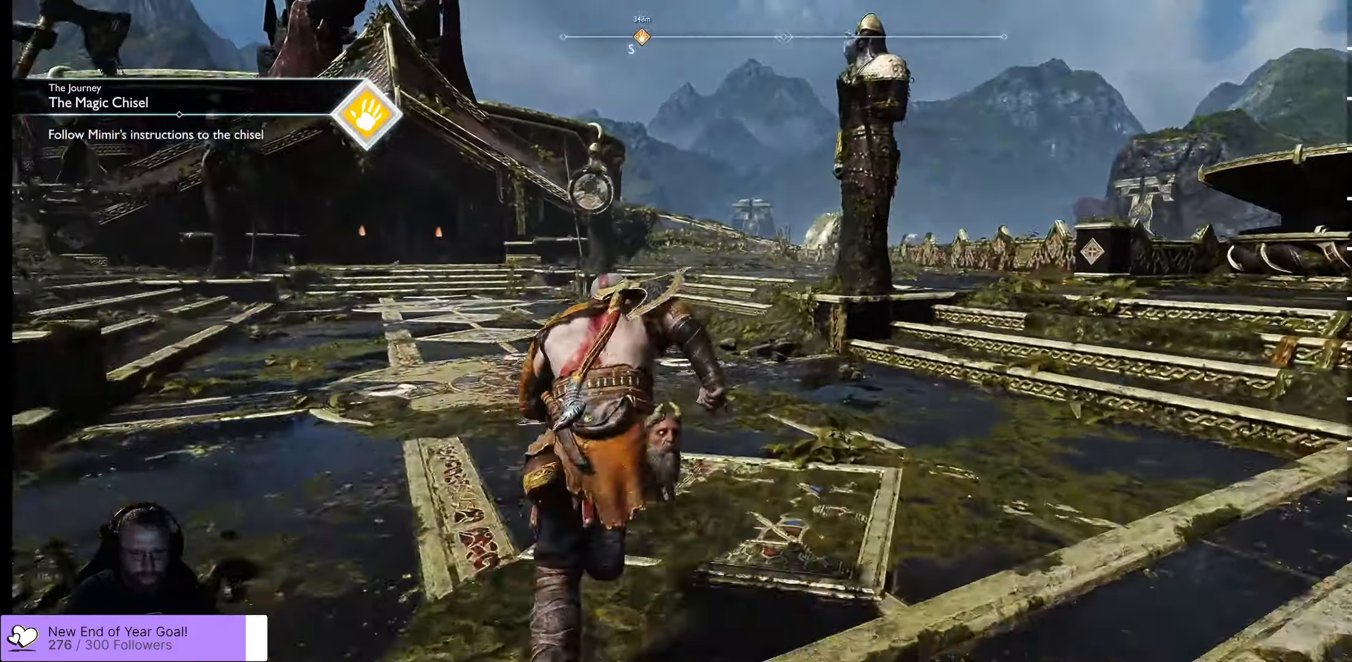
{"buttons": [], "left_stick": "up", "right_stick": "left", "events": [[283, "right_stick", "left"]]}
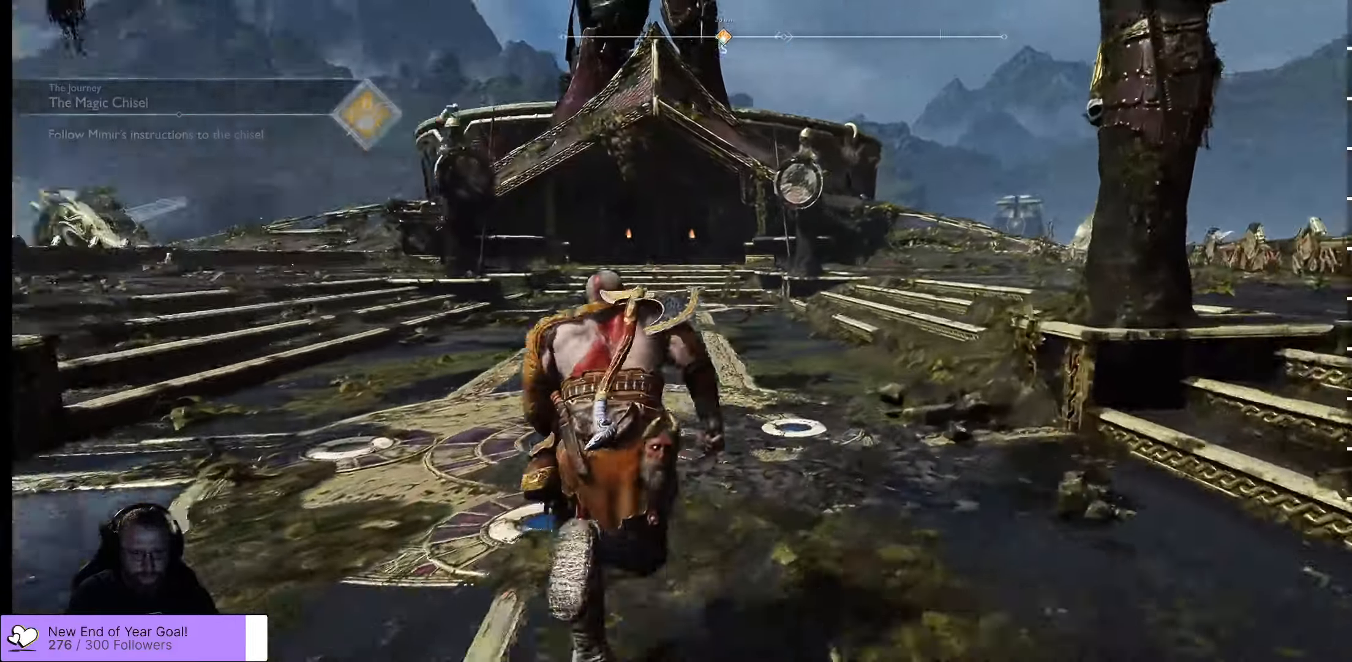
{"buttons": [], "left_stick": "up", "right_stick": "center", "events": [[67, "right_stick", "center"]]}
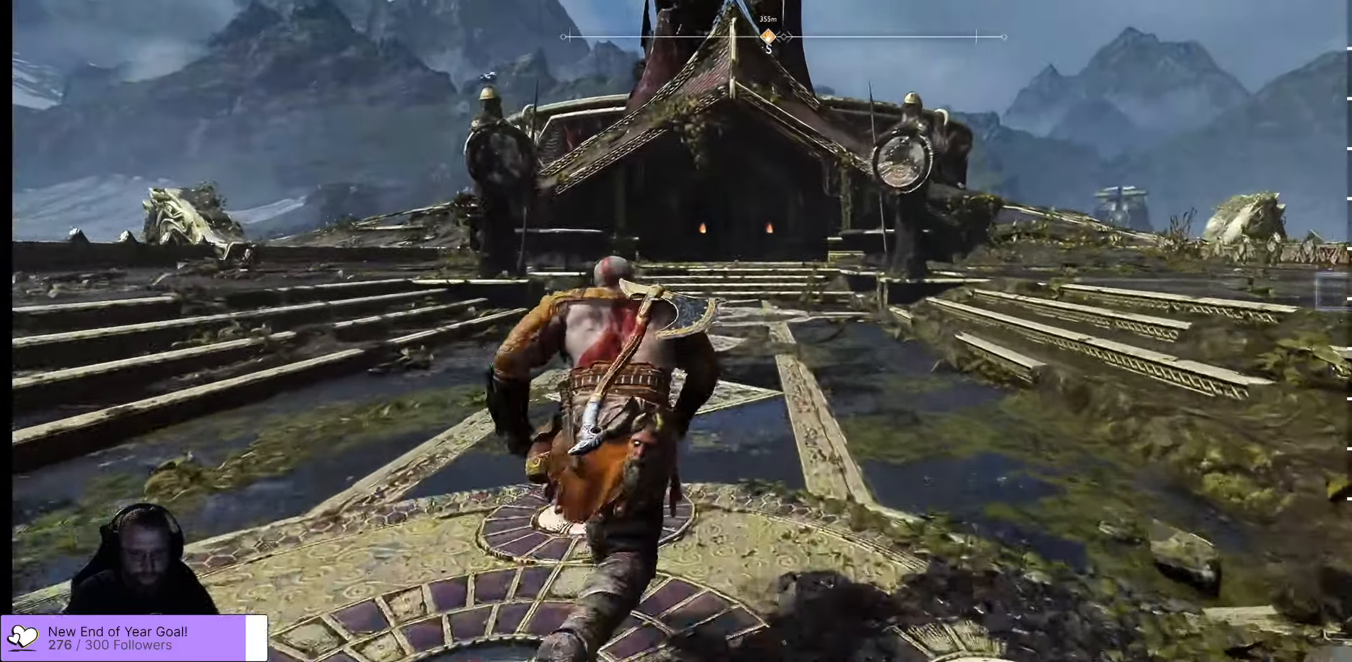
{"buttons": [], "left_stick": "up", "right_stick": "left", "events": [[467, "right_stick", "left"]]}
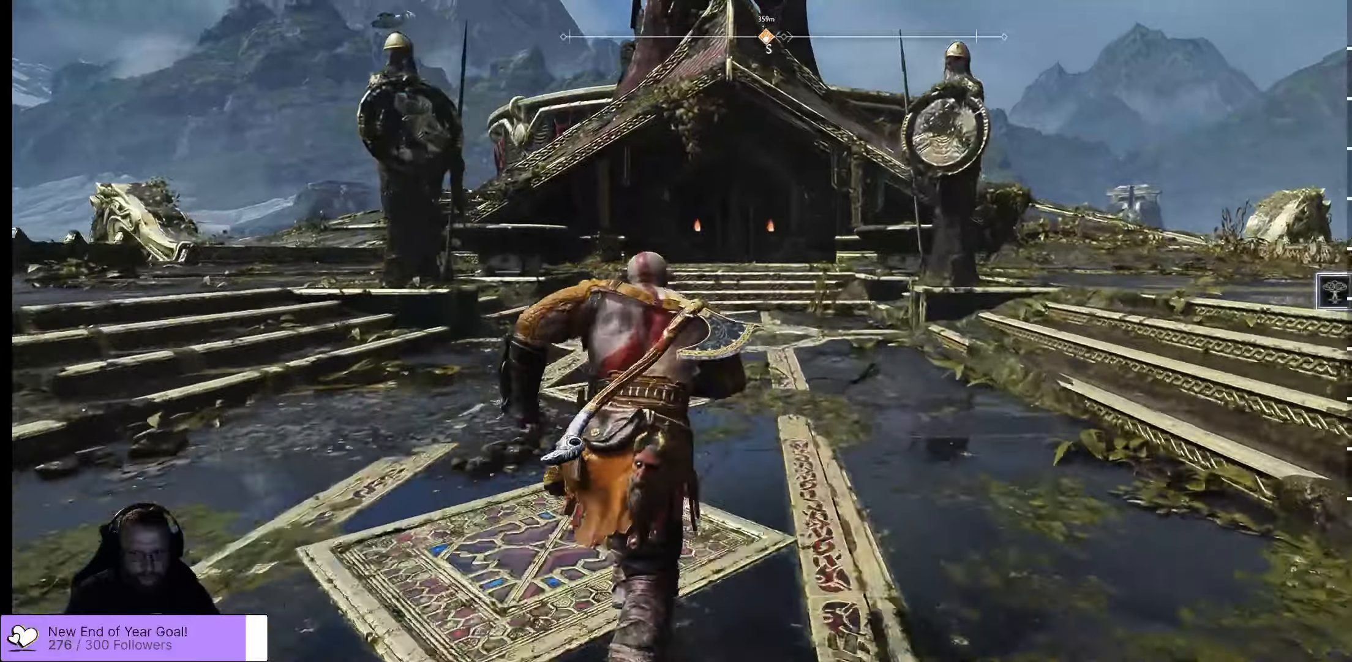
{"buttons": [], "left_stick": "up", "right_stick": "center", "events": [[417, "right_stick", "center"]]}
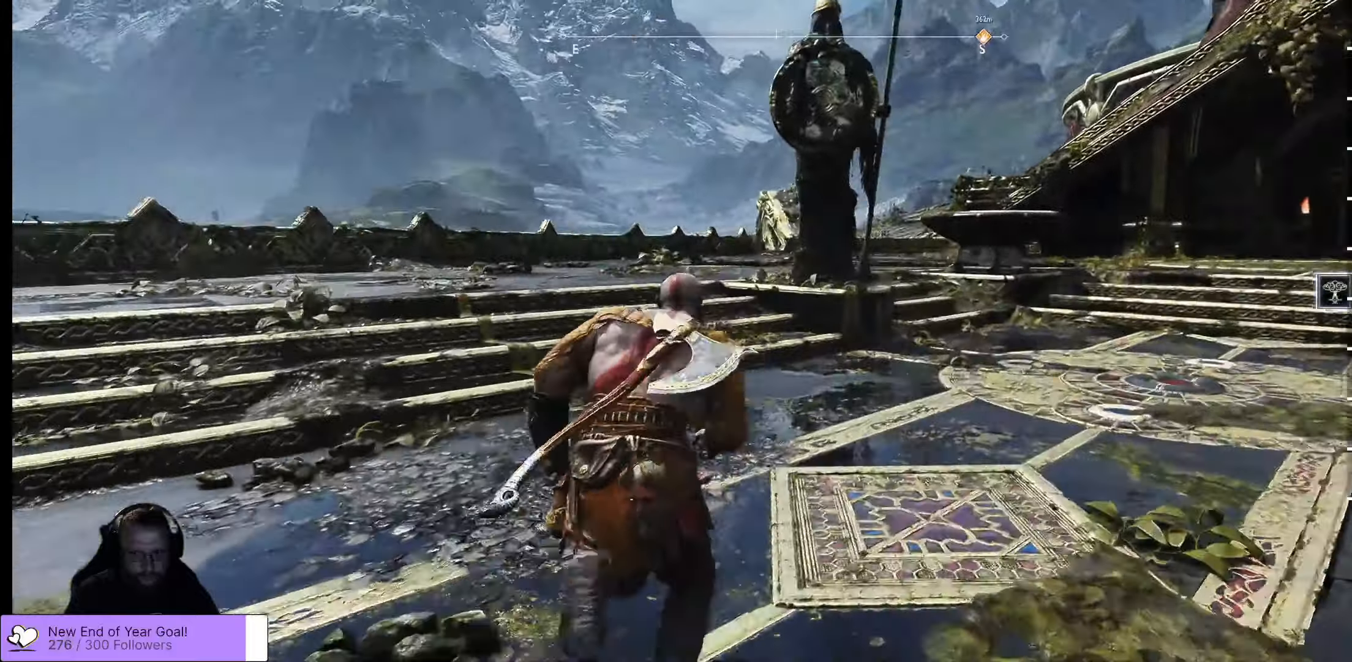
{"buttons": [], "left_stick": "up", "right_stick": "center", "events": [[84, "right_stick", "left"], [400, "right_stick", "center"]]}
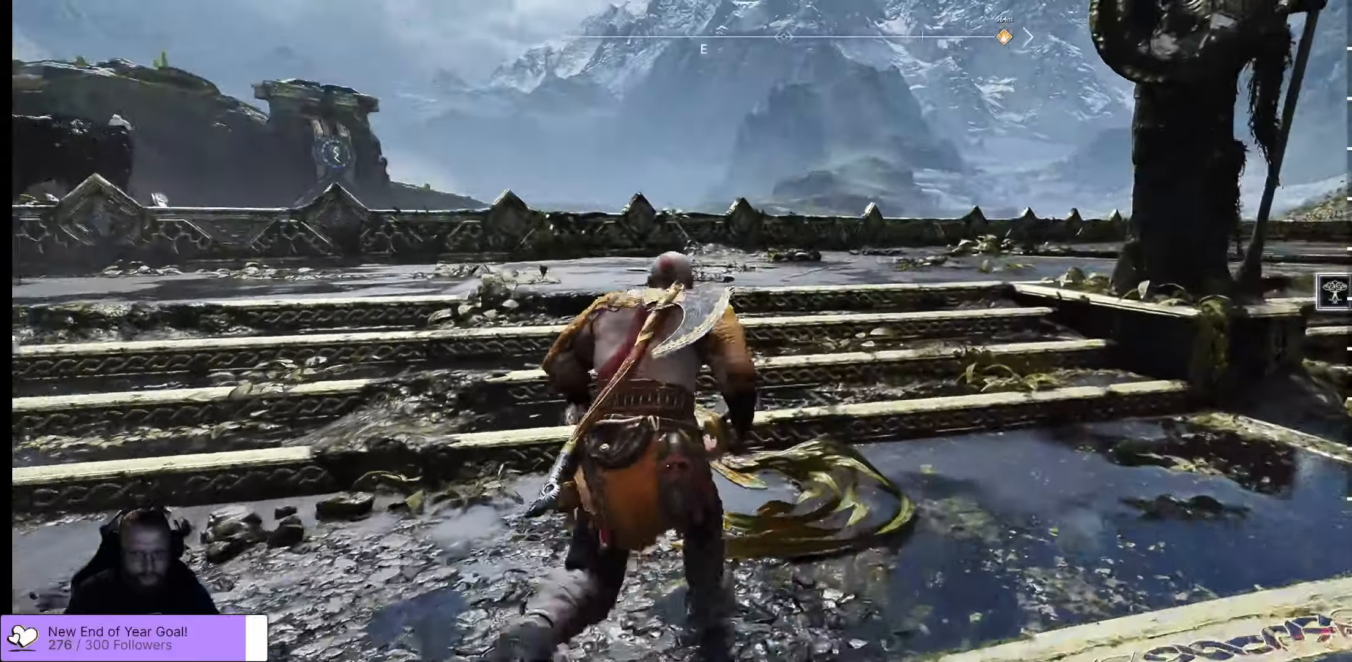
{"buttons": [], "left_stick": "up", "right_stick": "center", "events": []}
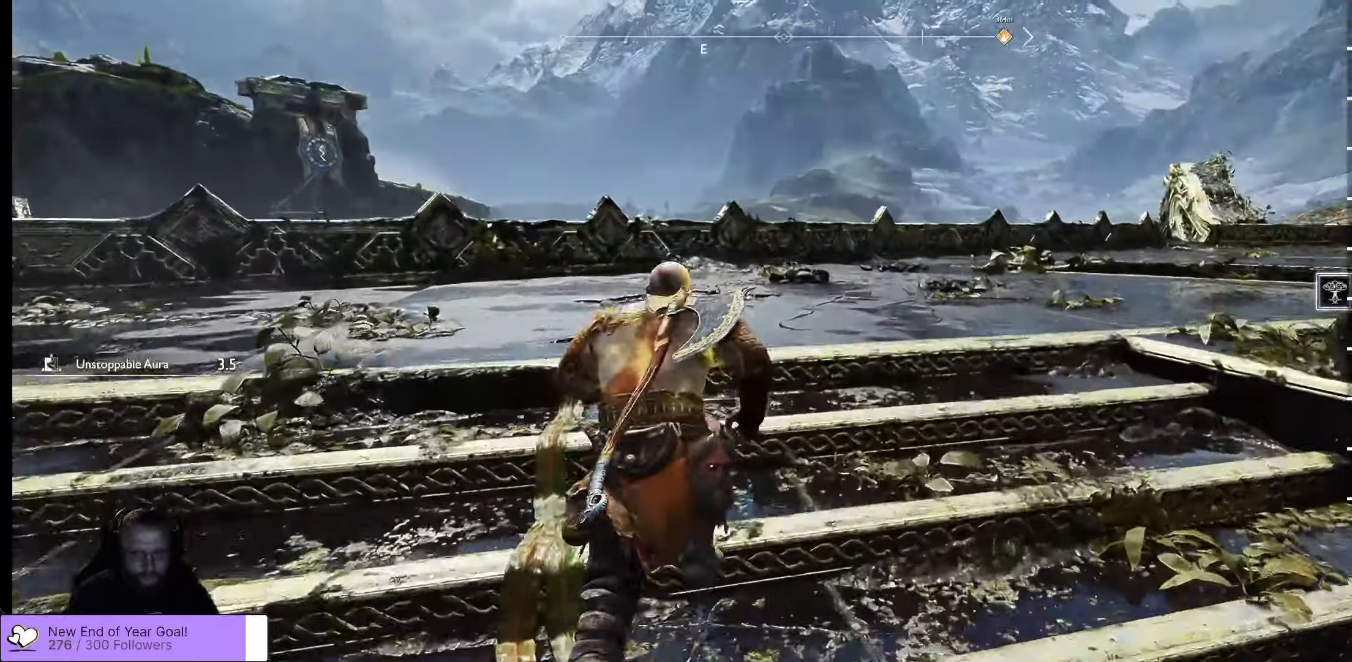
{"buttons": [], "left_stick": "up", "right_stick": "right", "events": [[17, "right_stick", "right"]]}
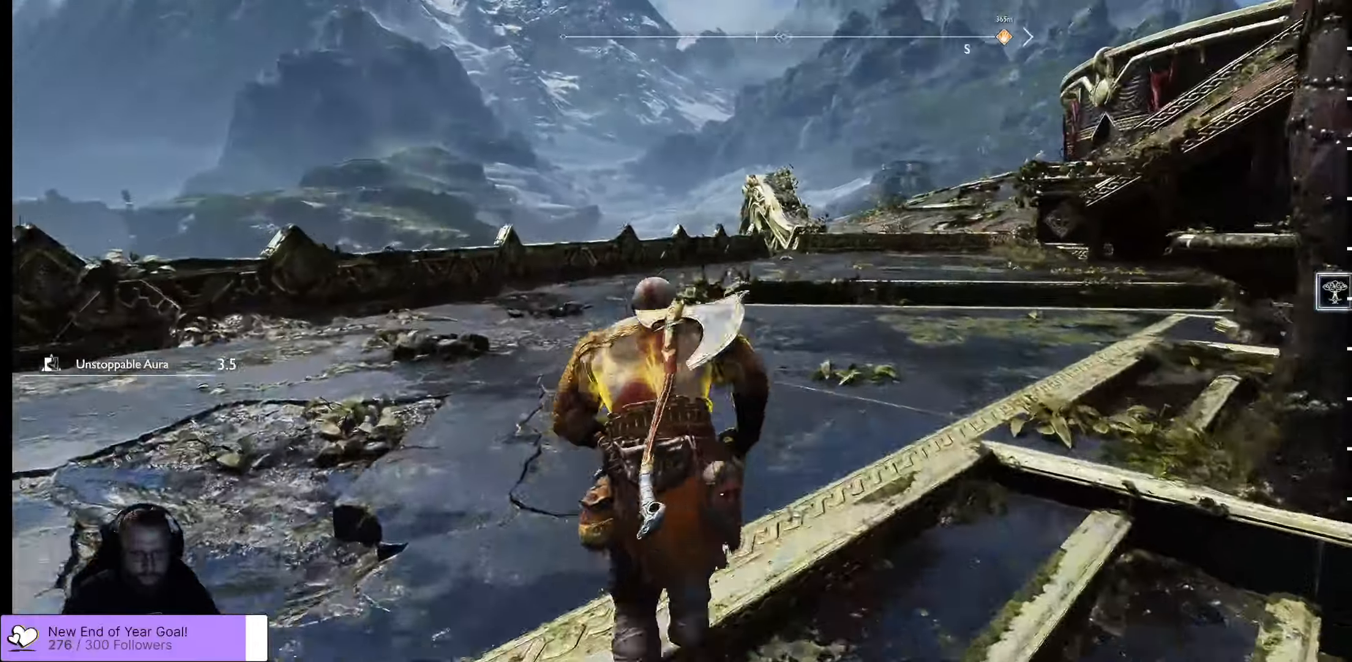
{"buttons": [], "left_stick": "up", "right_stick": "center", "events": [[50, "right_stick", "center"]]}
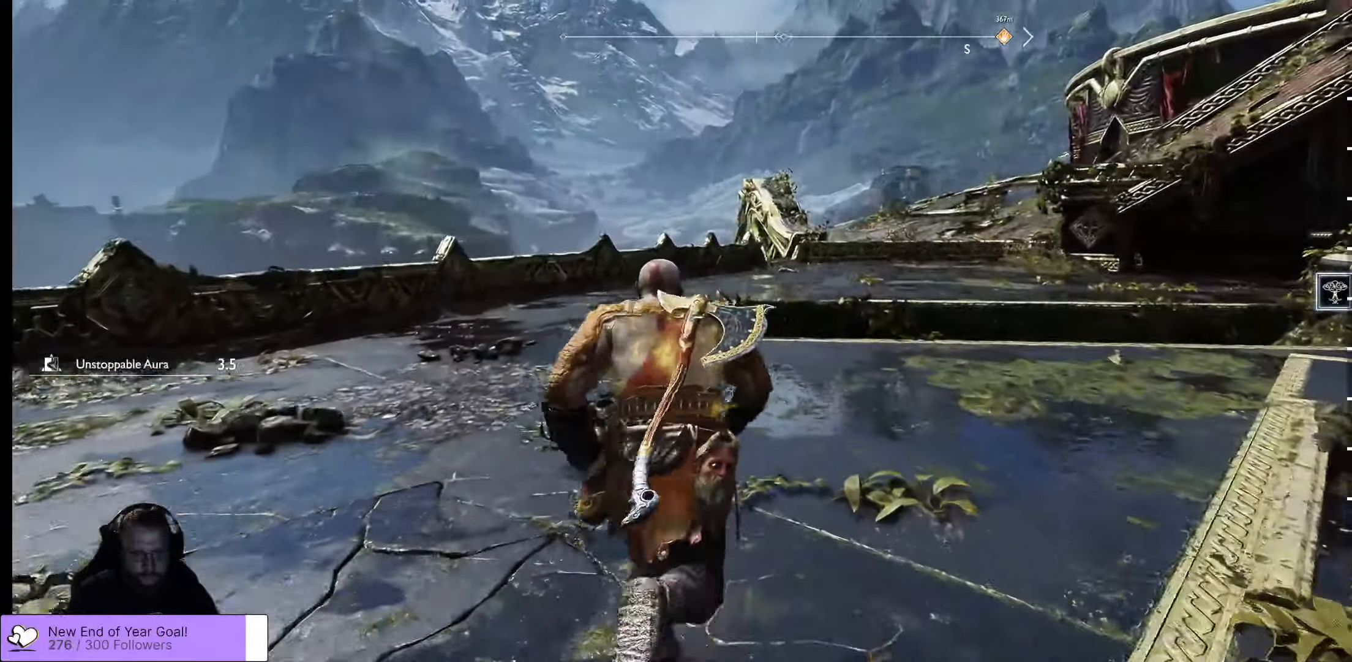
{"buttons": [], "left_stick": "up", "right_stick": "down-right", "events": [[234, "right_stick", "down-right"]]}
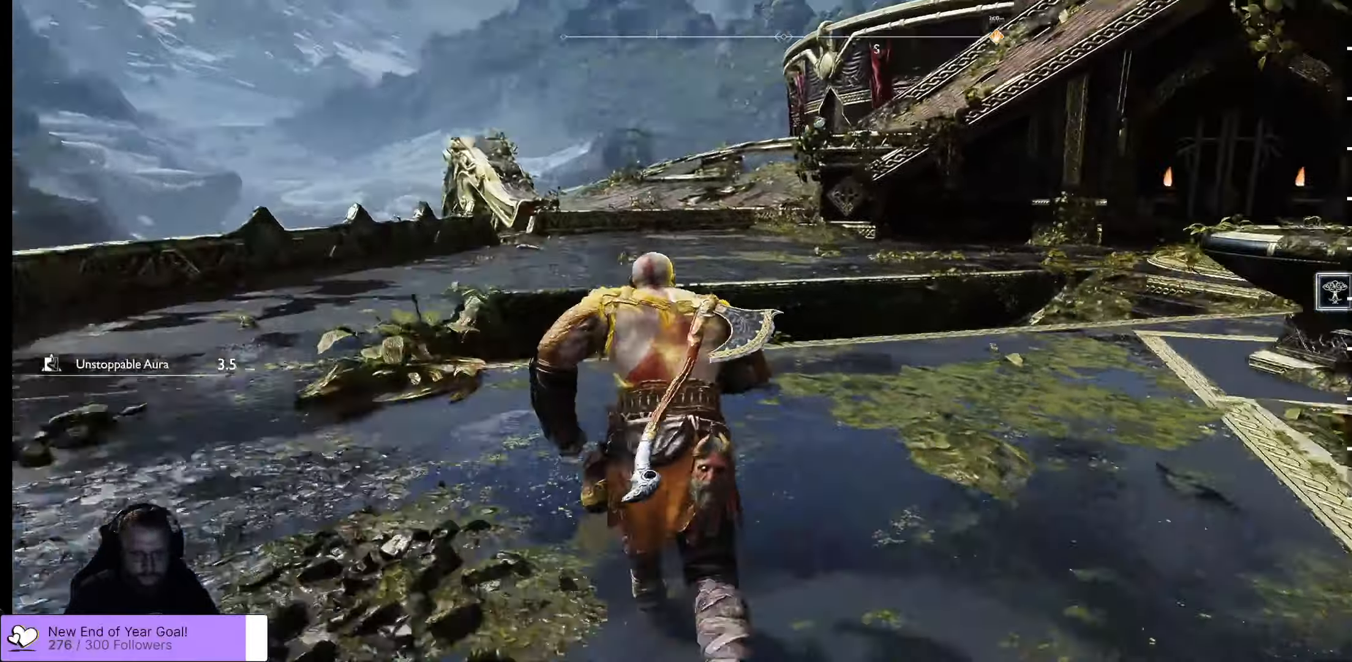
{"buttons": [], "left_stick": "up", "right_stick": "down", "events": [[67, "right_stick", "down"]]}
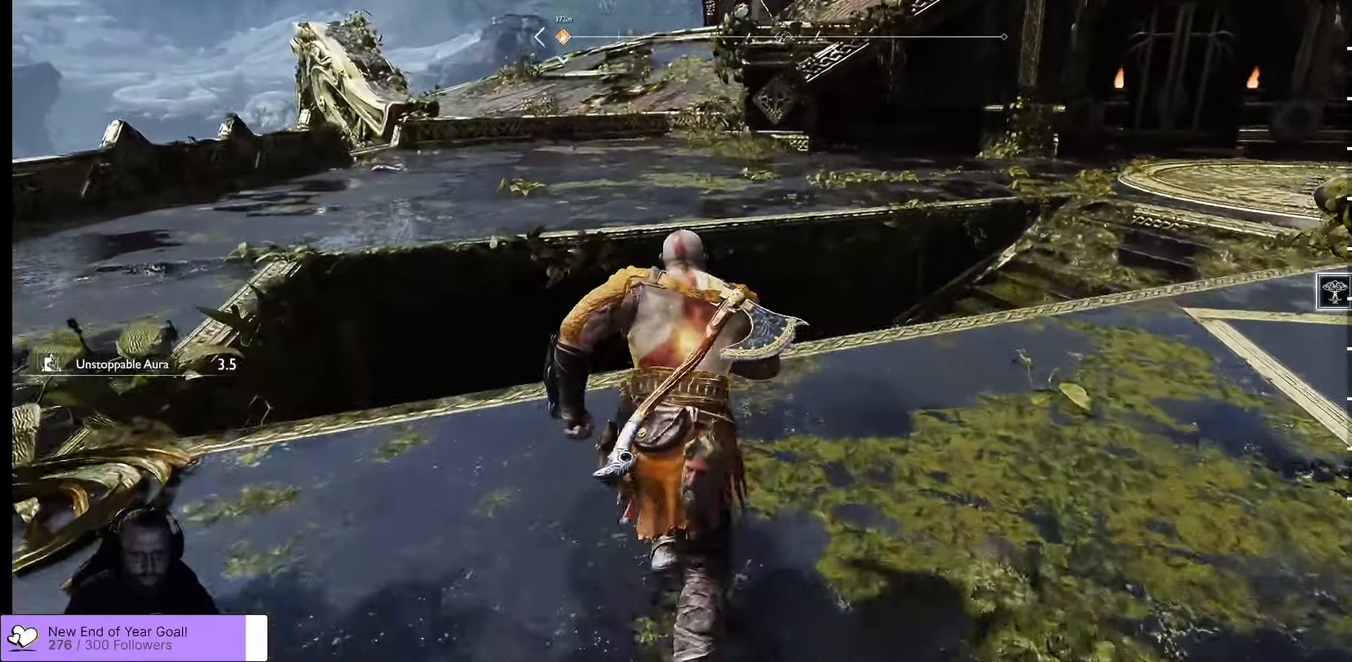
{"buttons": [], "left_stick": "up", "right_stick": "down-left", "events": [[84, "right_stick", "center"], [284, "right_stick", "down-left"]]}
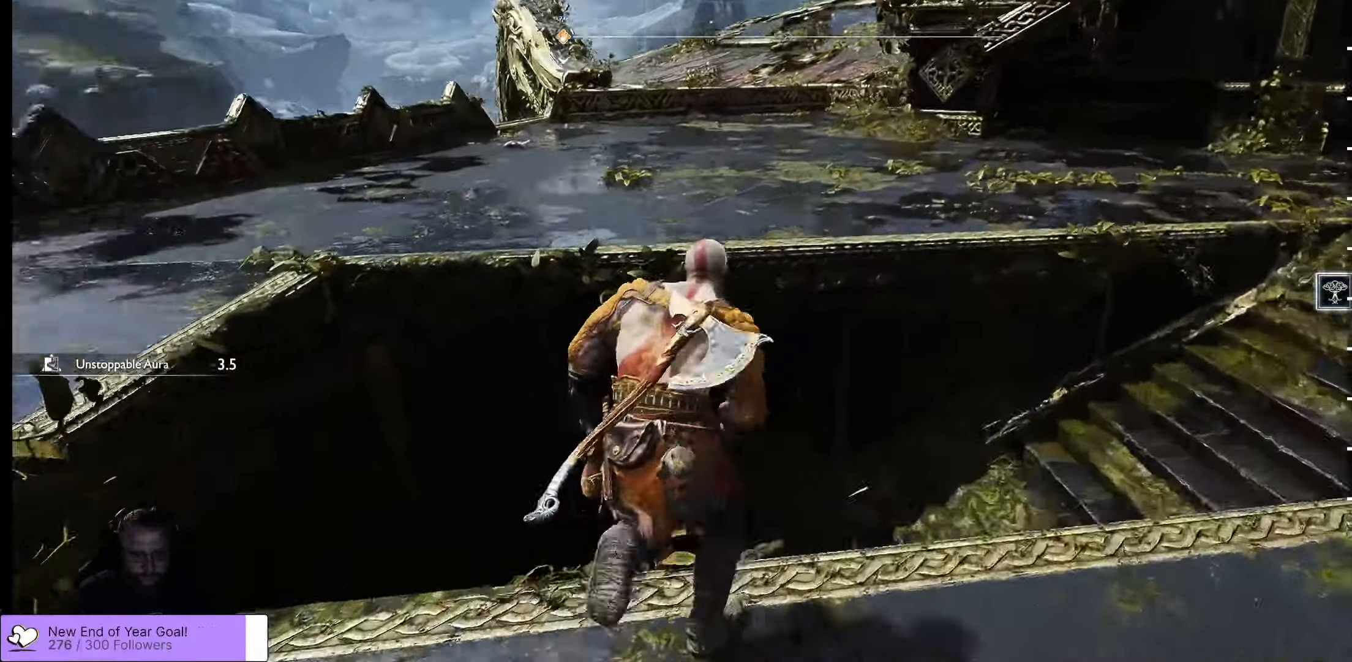
{"buttons": [], "left_stick": "up-left", "right_stick": "down-left", "events": [[367, "left_stick", "up-left"]]}
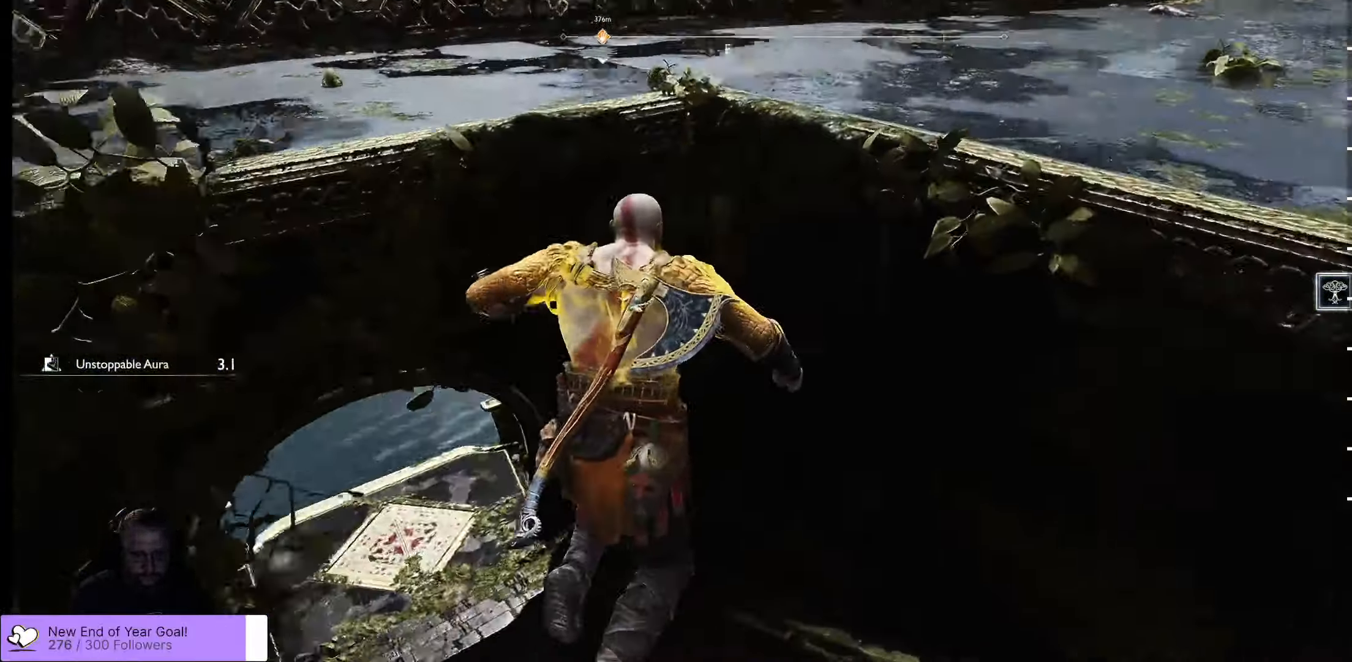
{"buttons": [], "left_stick": "up-left", "right_stick": "center", "events": [[333, "right_stick", "center"]]}
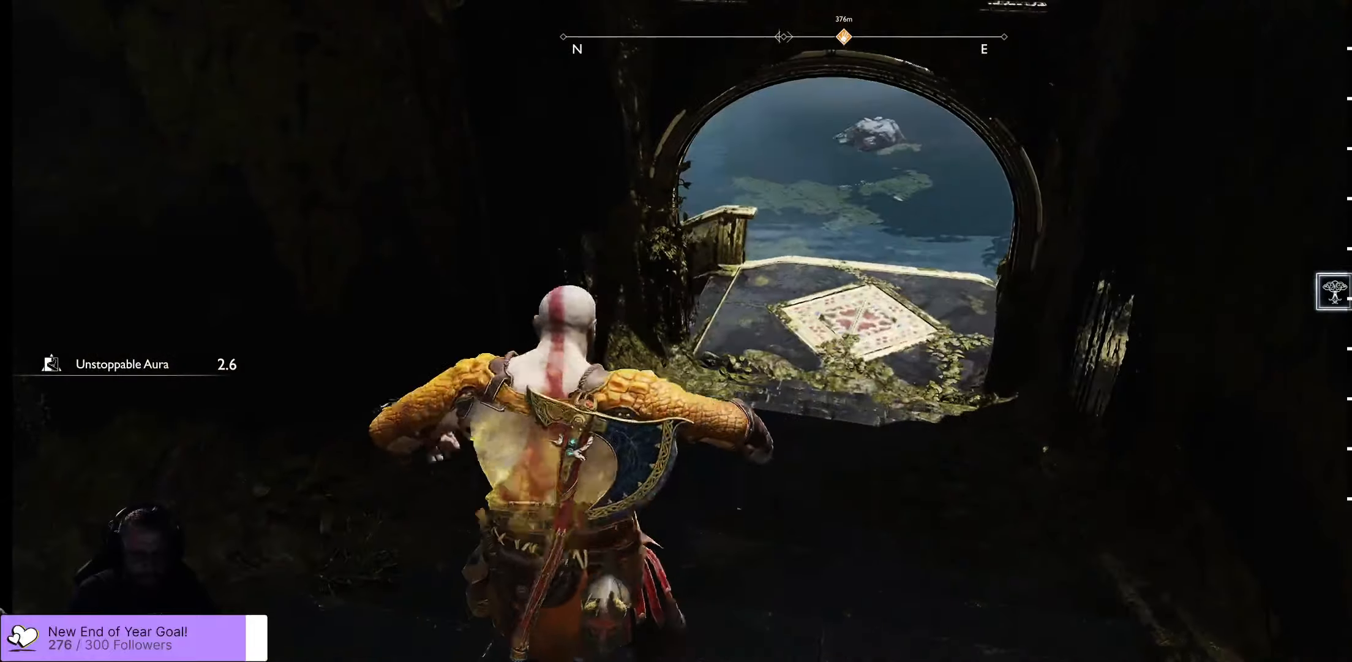
{"buttons": [], "left_stick": "up", "right_stick": "center", "events": [[50, "left_stick", "up"]]}
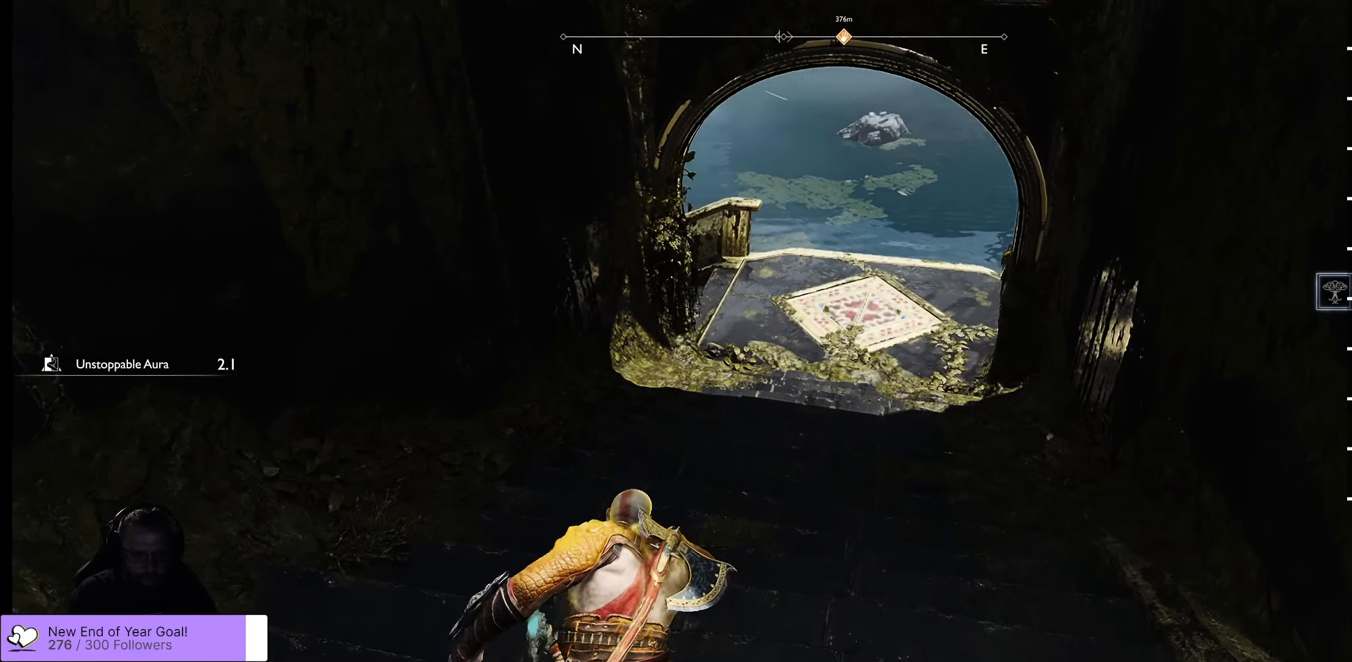
{"buttons": [], "left_stick": "up", "right_stick": "center", "events": [[316, "L3", "down"], [466, "L3", "up"]]}
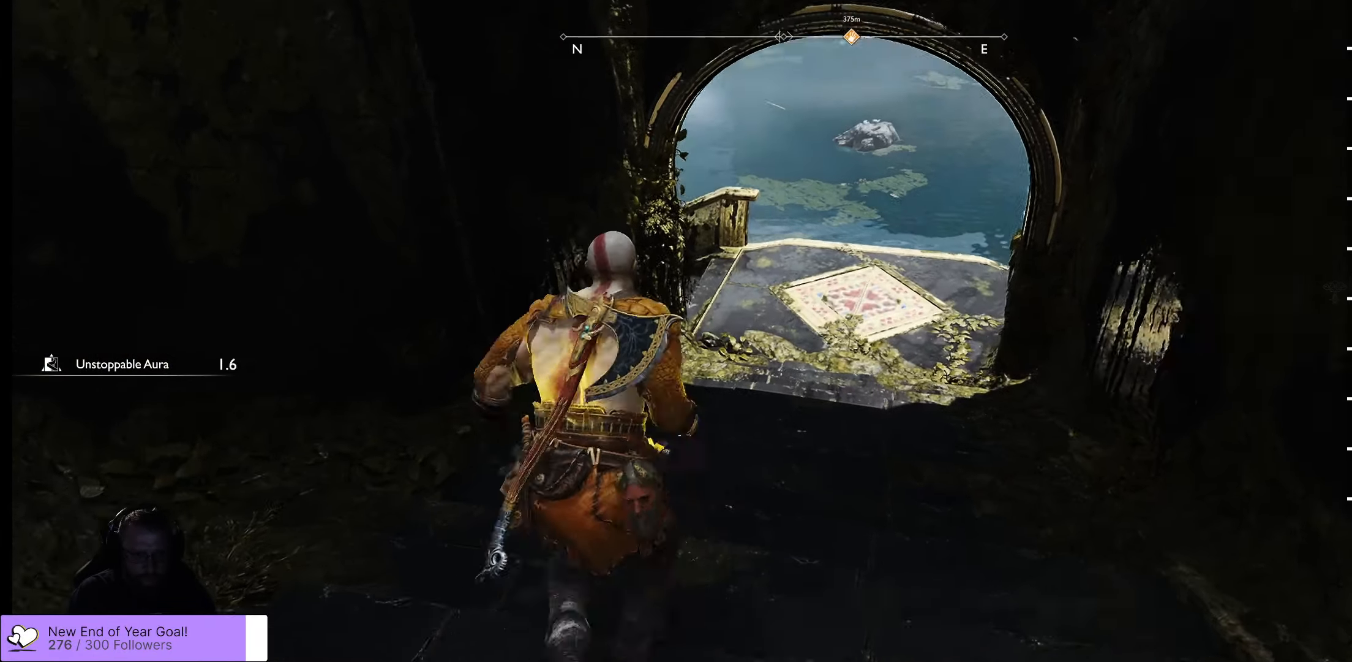
{"buttons": [], "left_stick": "up", "right_stick": "right", "events": [[350, "right_stick", "right"]]}
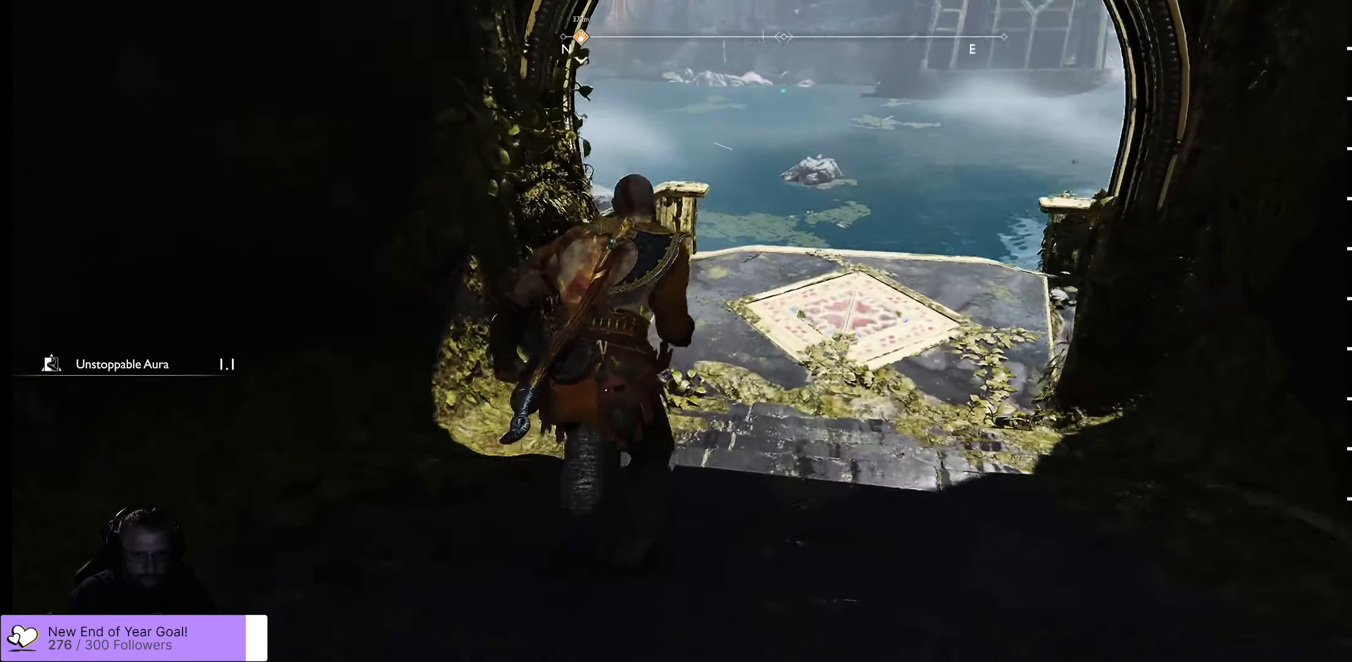
{"buttons": [], "left_stick": "up", "right_stick": "down-left", "events": [[216, "right_stick", "center"], [300, "right_stick", "down-left"]]}
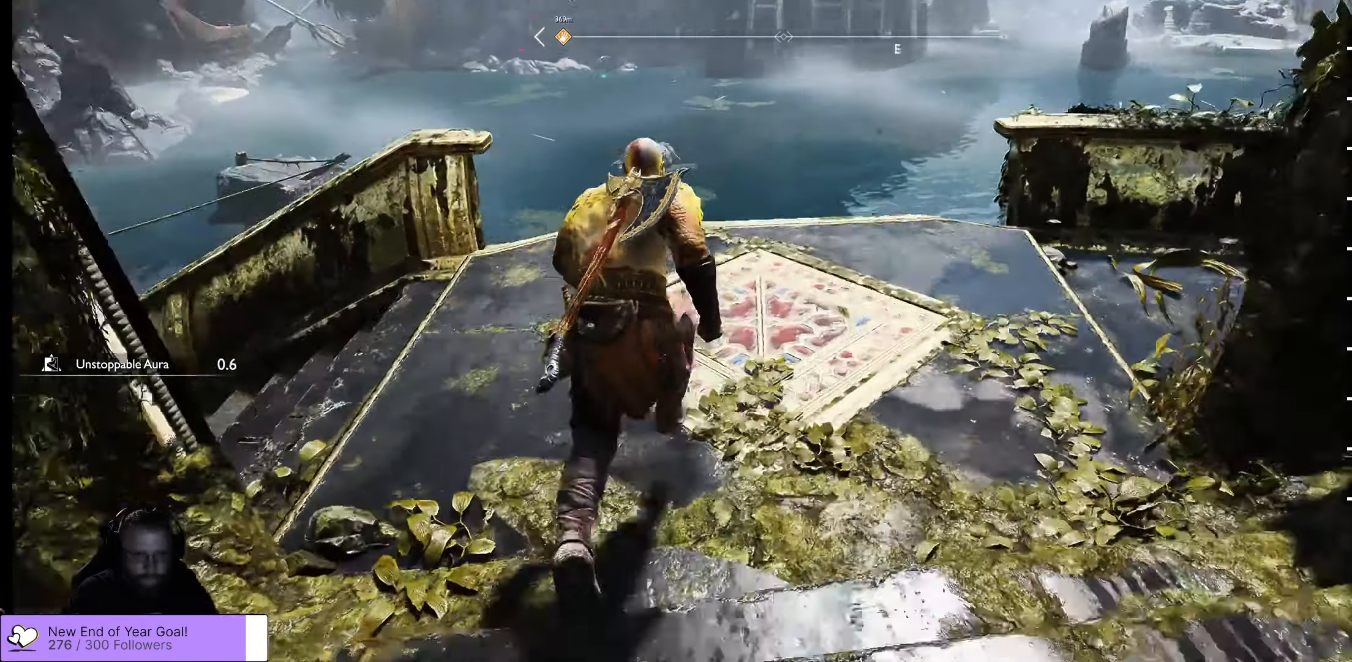
{"buttons": [], "left_stick": "center", "right_stick": "left", "events": [[150, "left_stick", "center"], [466, "right_stick", "left"]]}
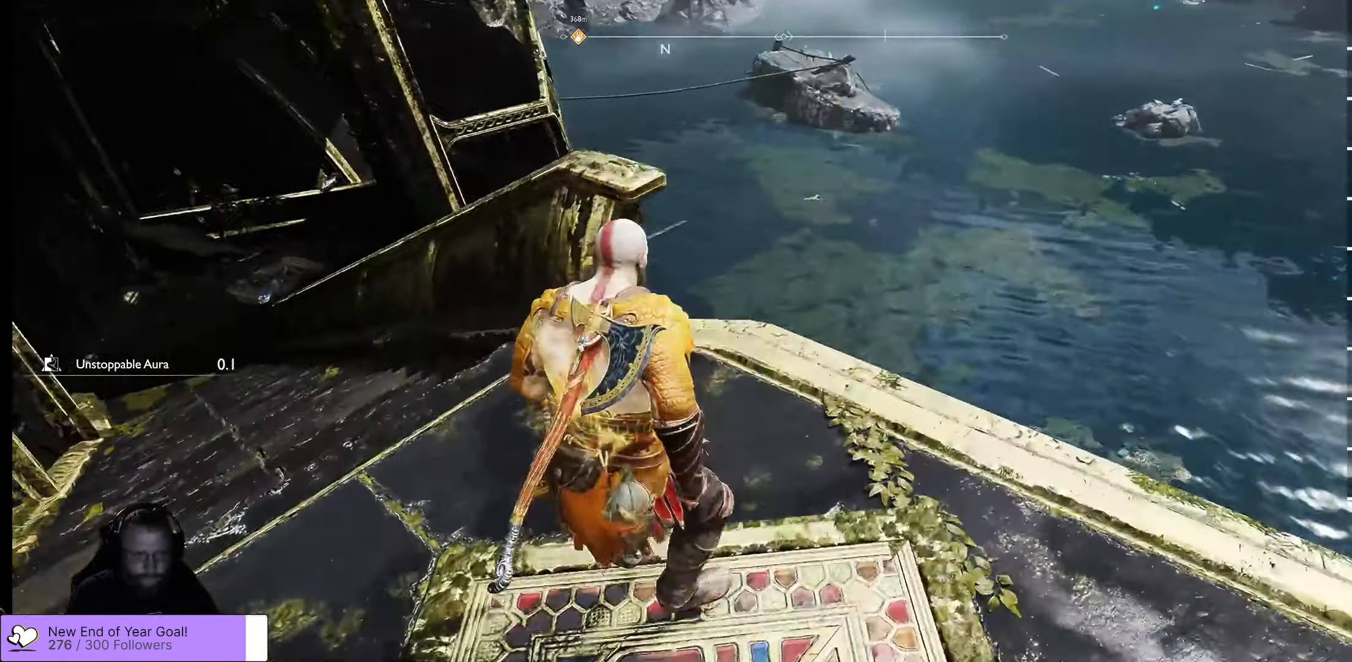
{"buttons": ["L3"], "left_stick": "up-left", "right_stick": "center", "events": [[166, "left_stick", "up-left"], [333, "right_stick", "center"], [350, "L3", "down"]]}
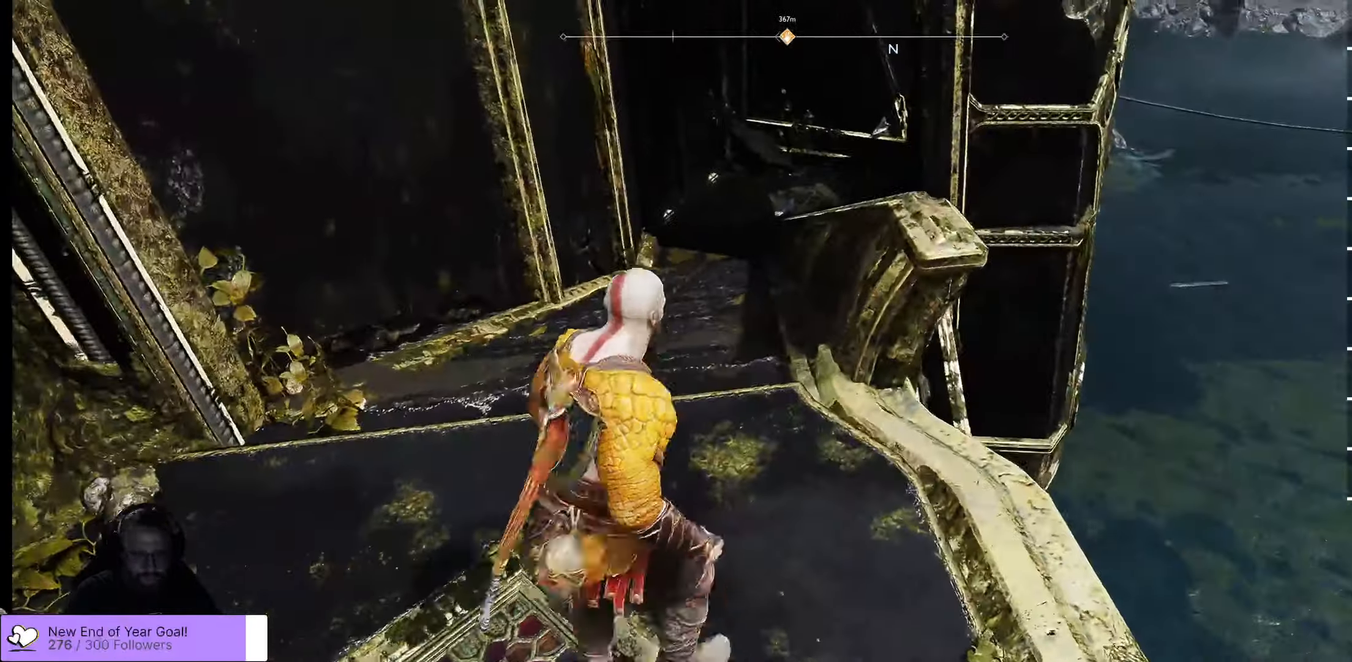
{"buttons": [], "left_stick": "up", "right_stick": "center", "events": [[16, "L3", "up"], [400, "left_stick", "up"]]}
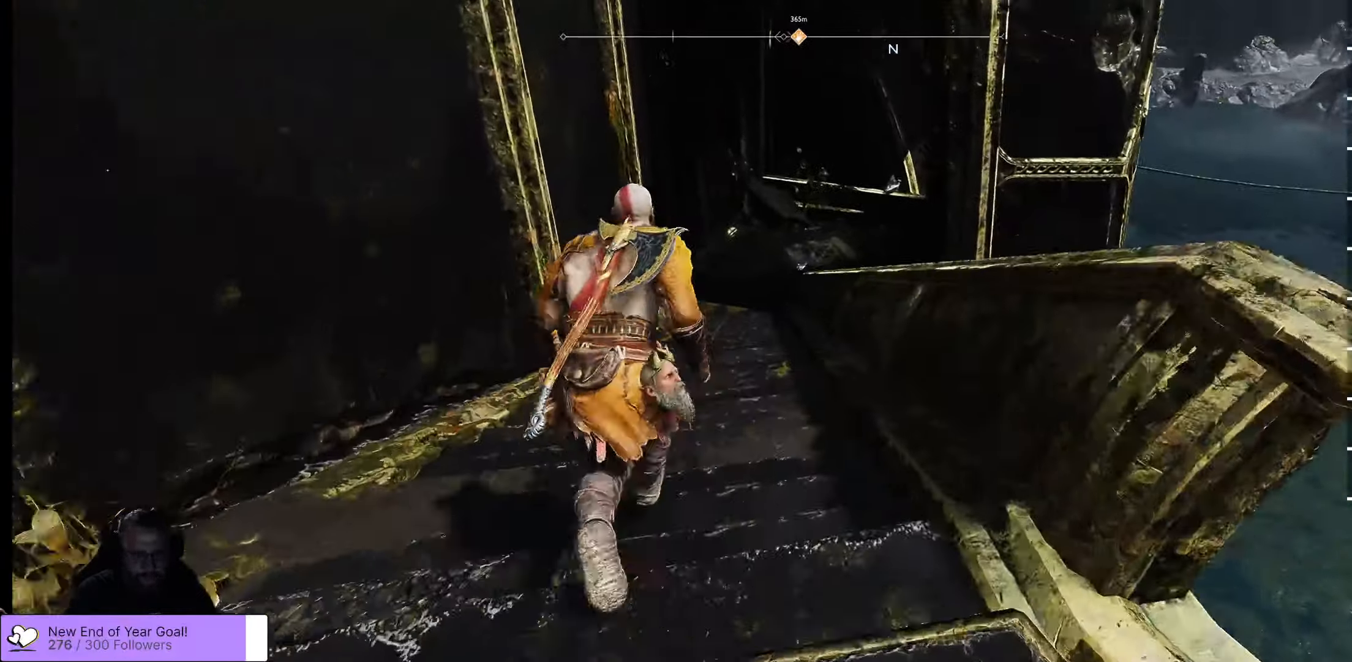
{"buttons": [], "left_stick": "up", "right_stick": "center", "events": []}
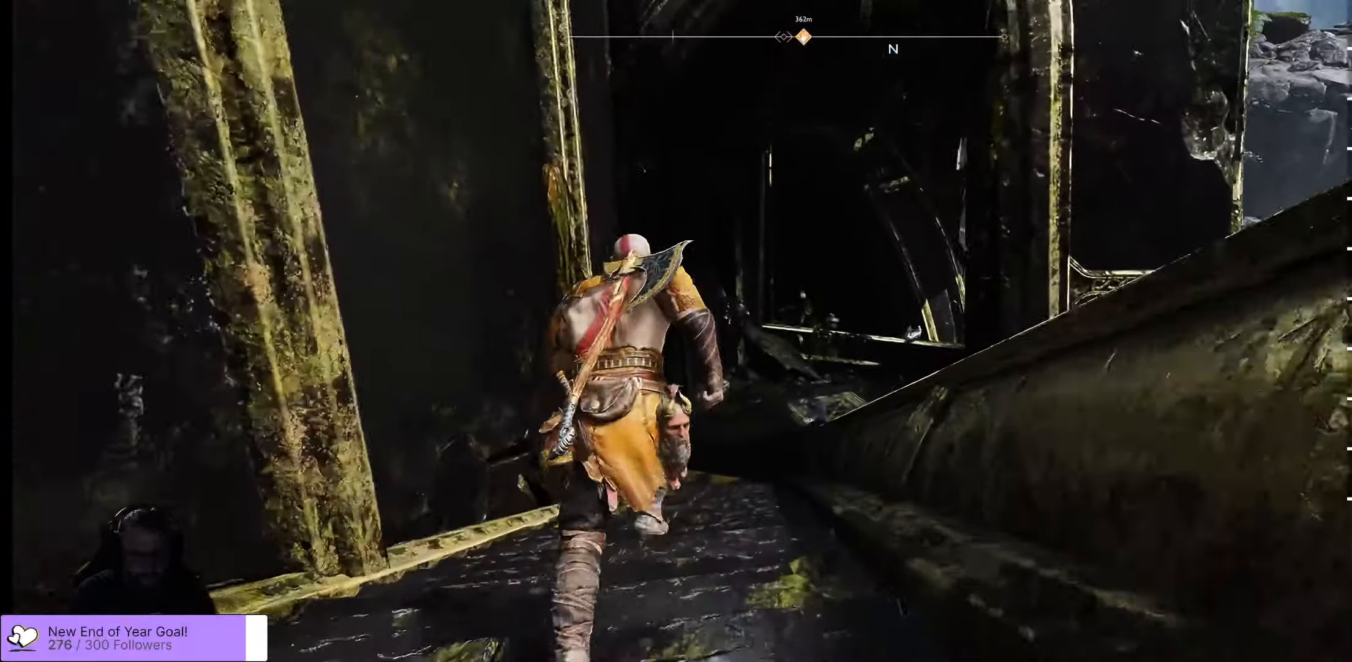
{"buttons": [], "left_stick": "up", "right_stick": "center", "events": [[100, "right_stick", "down"], [383, "right_stick", "center"]]}
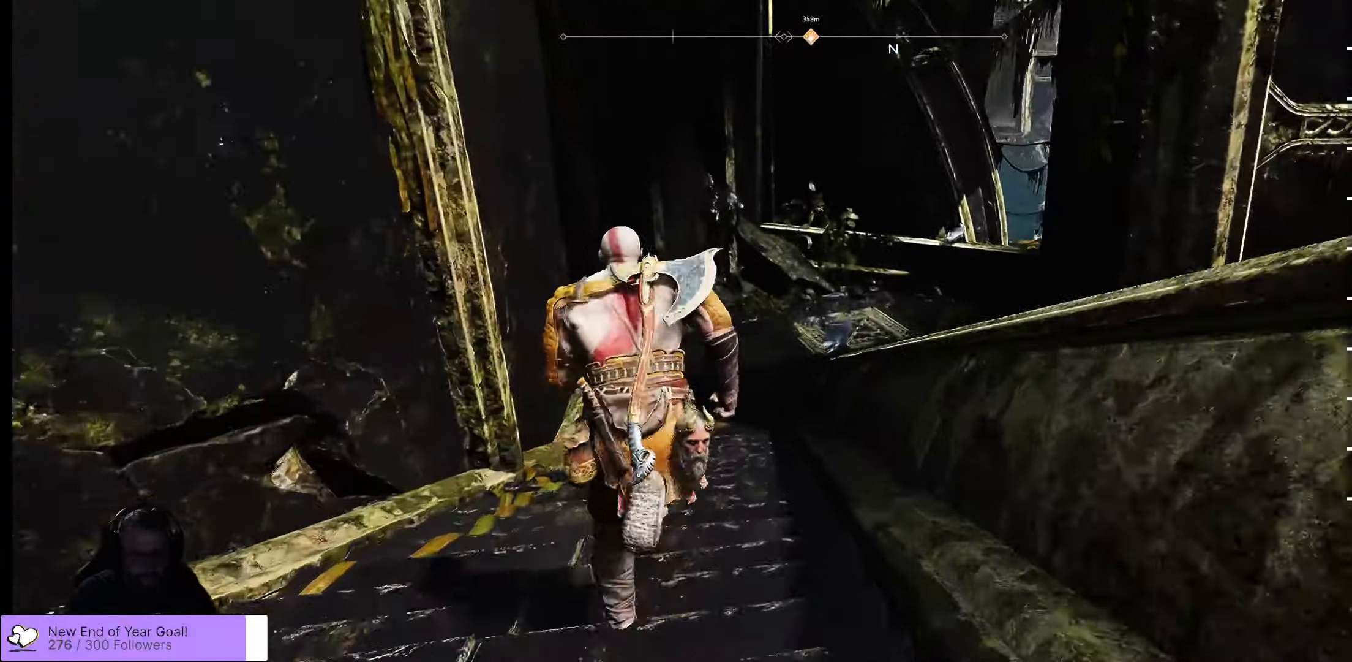
{"buttons": [], "left_stick": "up", "right_stick": "down-right", "events": [[383, "right_stick", "down-right"]]}
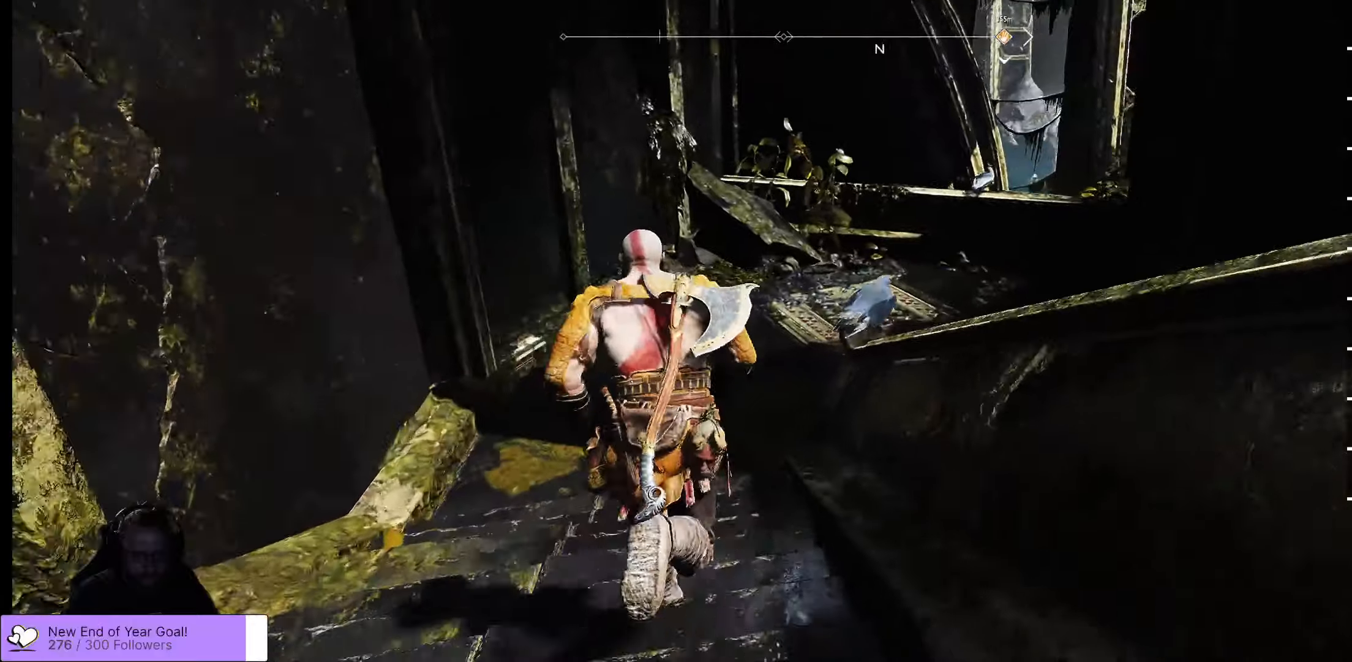
{"buttons": [], "left_stick": "center", "right_stick": "up-right", "events": [[217, "right_stick", "center"], [383, "right_stick", "up-right"], [450, "left_stick", "center"]]}
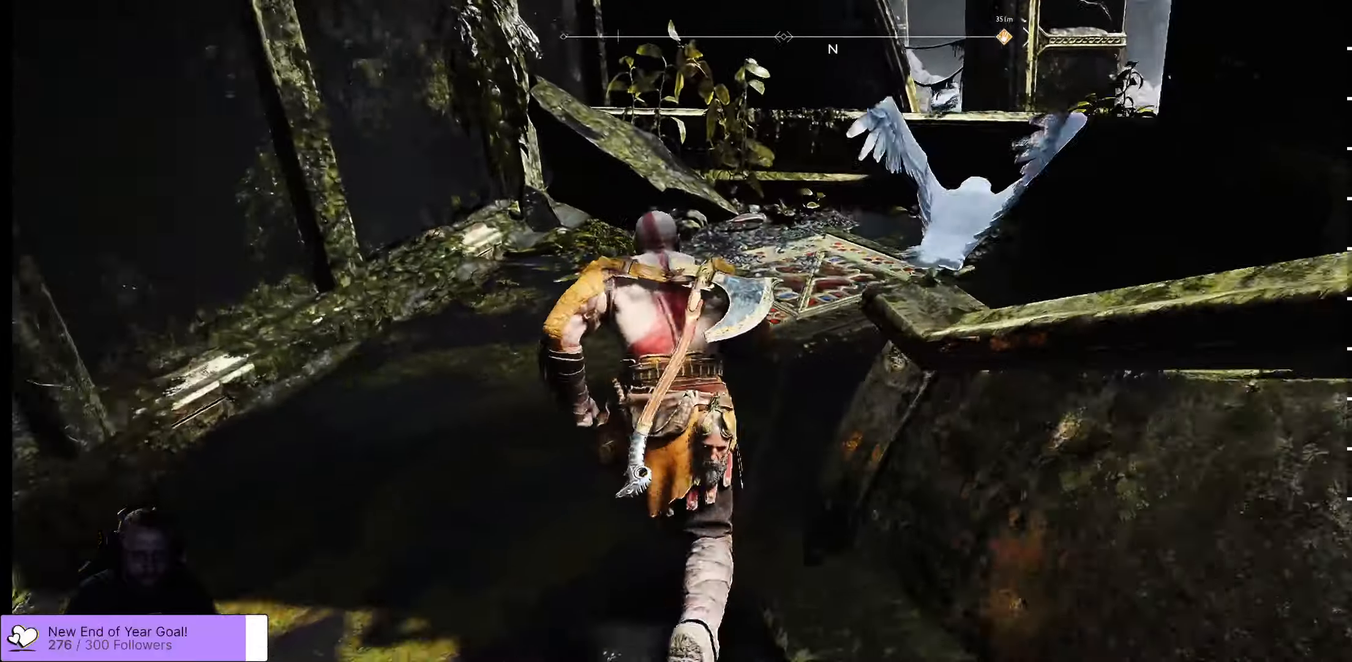
{"buttons": [], "left_stick": "up", "right_stick": "up-right", "events": [[183, "right_stick", "center"], [283, "left_stick", "up"], [467, "right_stick", "up-right"]]}
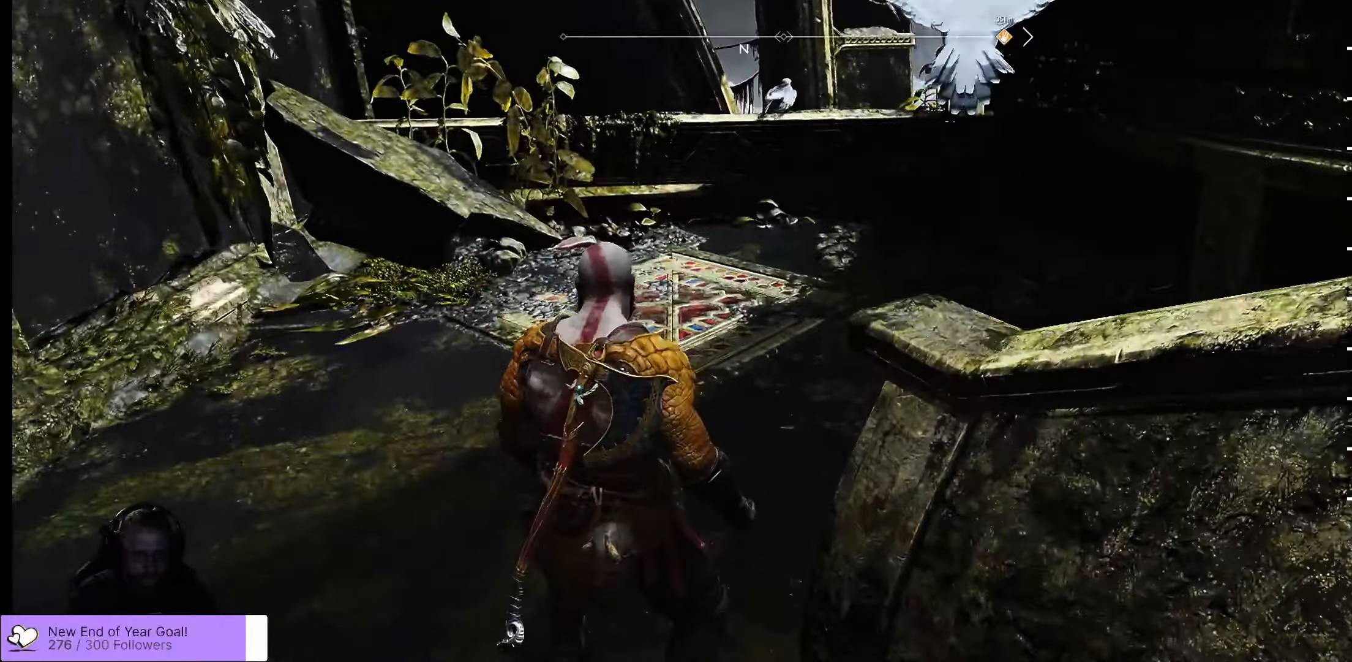
{"buttons": [], "left_stick": "up", "right_stick": "center", "events": [[250, "right_stick", "center"]]}
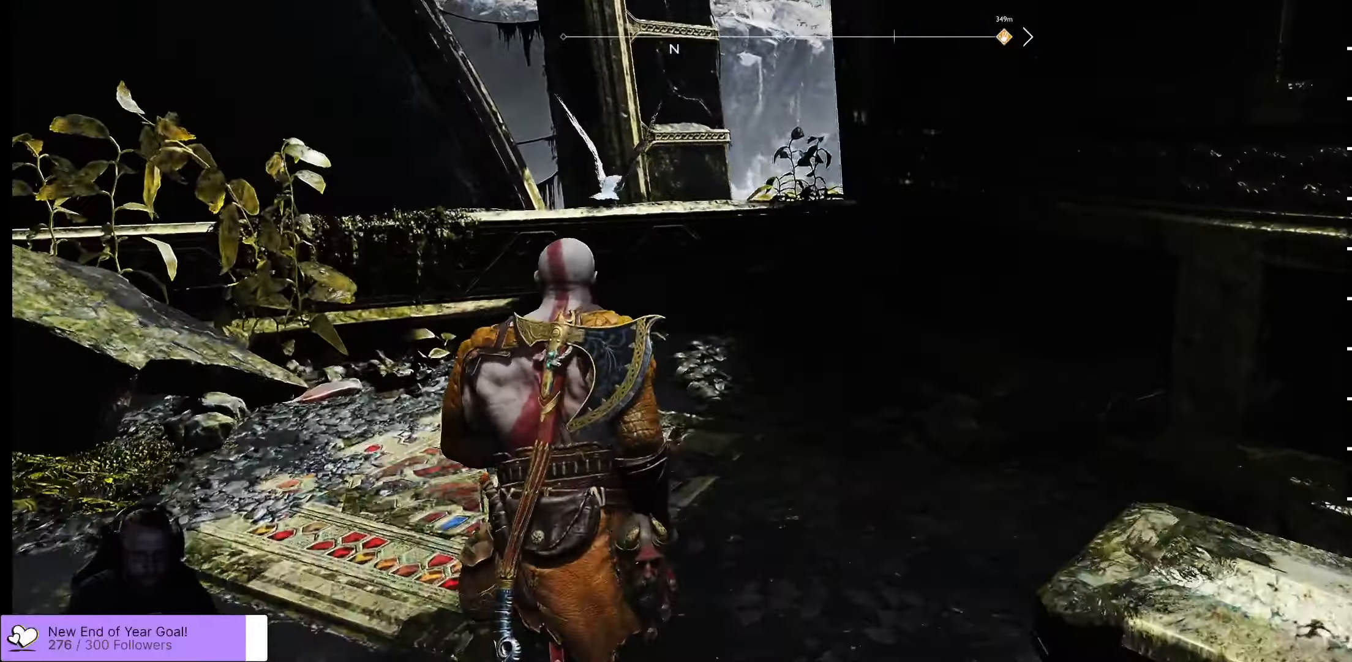
{"buttons": [], "left_stick": "up-right", "right_stick": "right", "events": [[67, "right_stick", "up-right"], [250, "left_stick", "up-right"], [350, "right_stick", "right"]]}
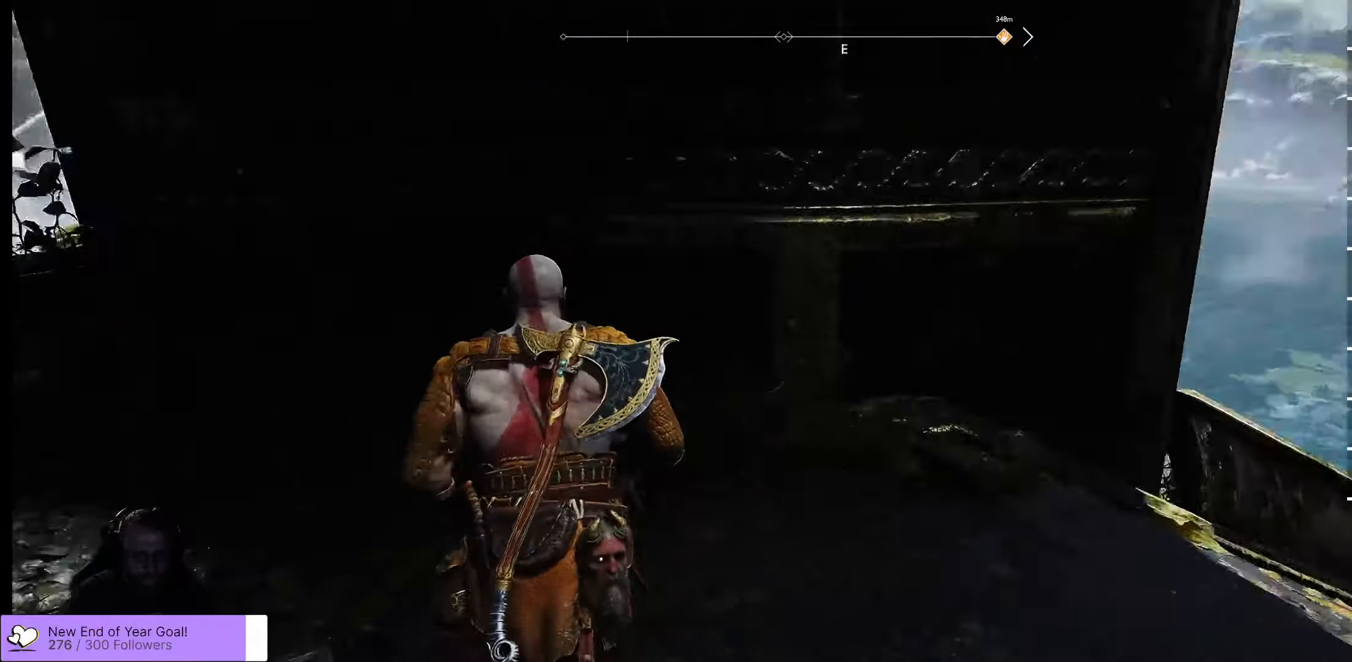
{"buttons": [], "left_stick": "up", "right_stick": "right", "events": [[83, "left_stick", "center"], [267, "right_stick", "center"], [333, "left_stick", "up"], [450, "right_stick", "right"]]}